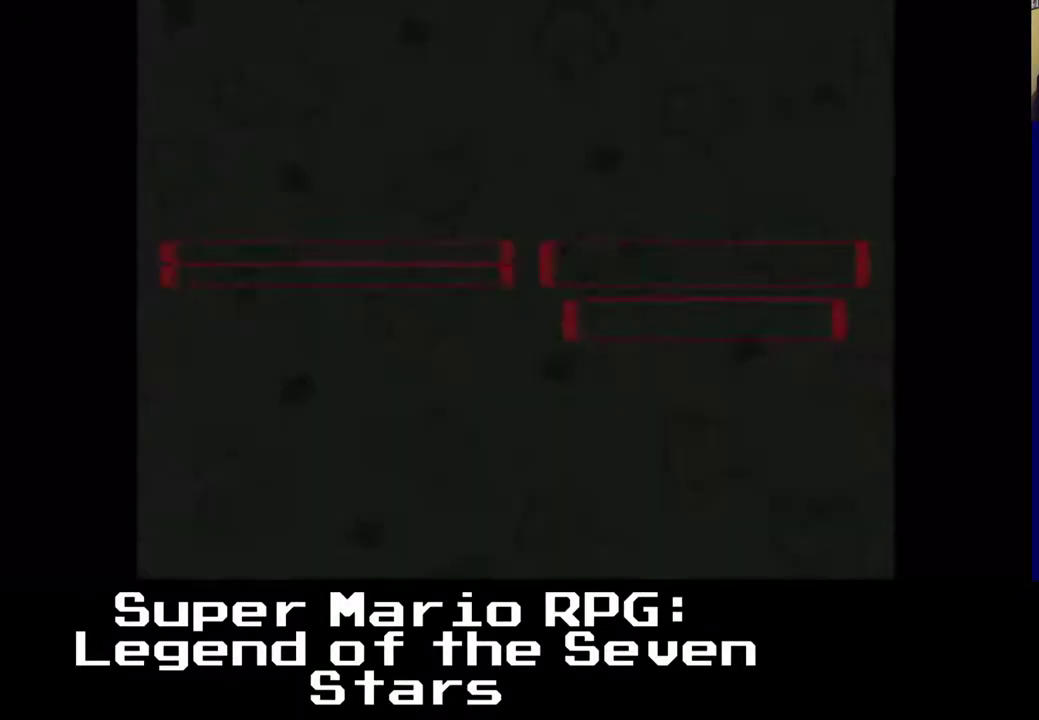
Gameplay with a controller (Xbox layout); each line is a JSON object with the inputs held at the frame after it. "events" lists button and stick changes between this image and that frame as [ms after this image, input, new state], when the widget could be followed in between. Not read: right_stick.
{"buttons": [], "left_stick": "center", "events": []}
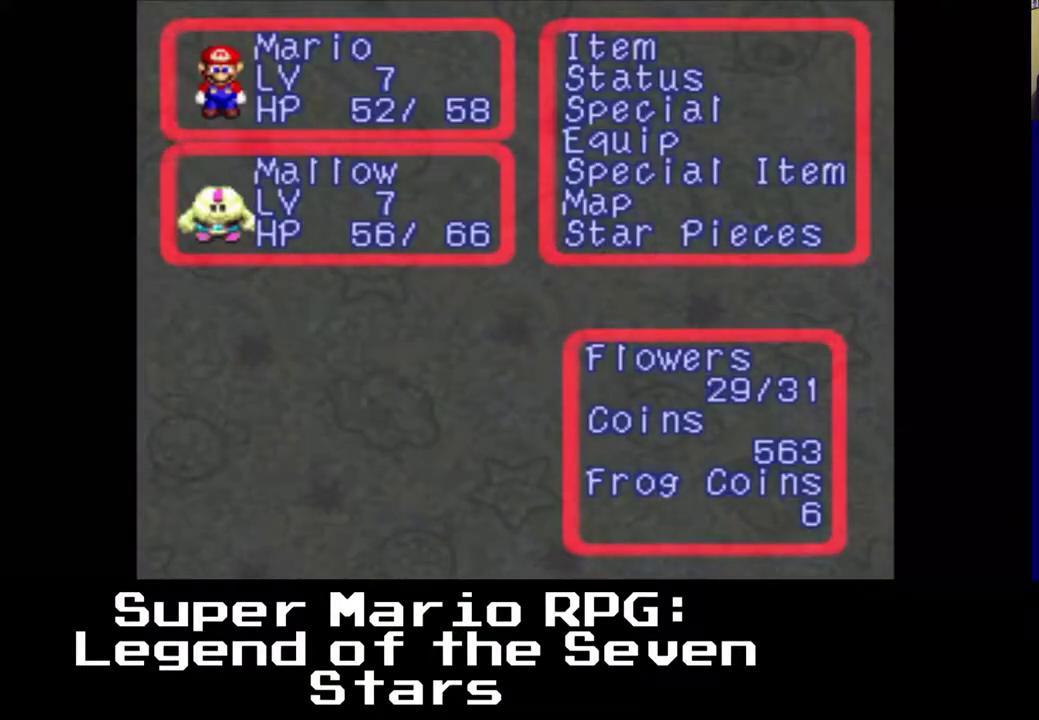
{"buttons": ["B"], "left_stick": "center", "events": [[383, "B", "down"]]}
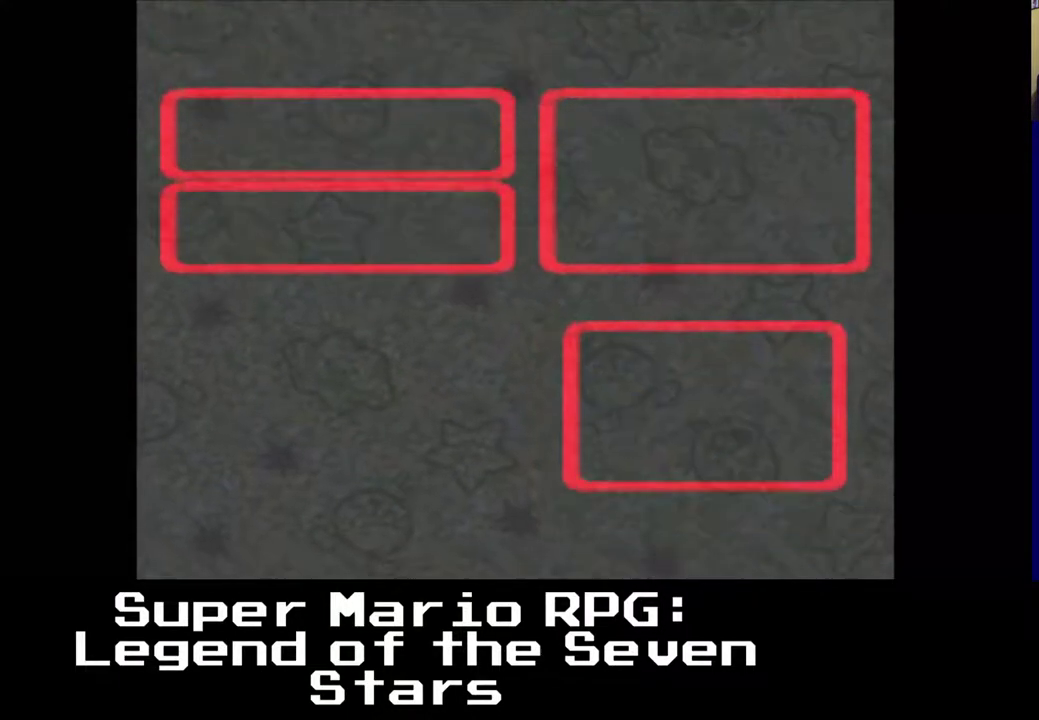
{"buttons": [], "left_stick": "center", "events": [[50, "B", "up"]]}
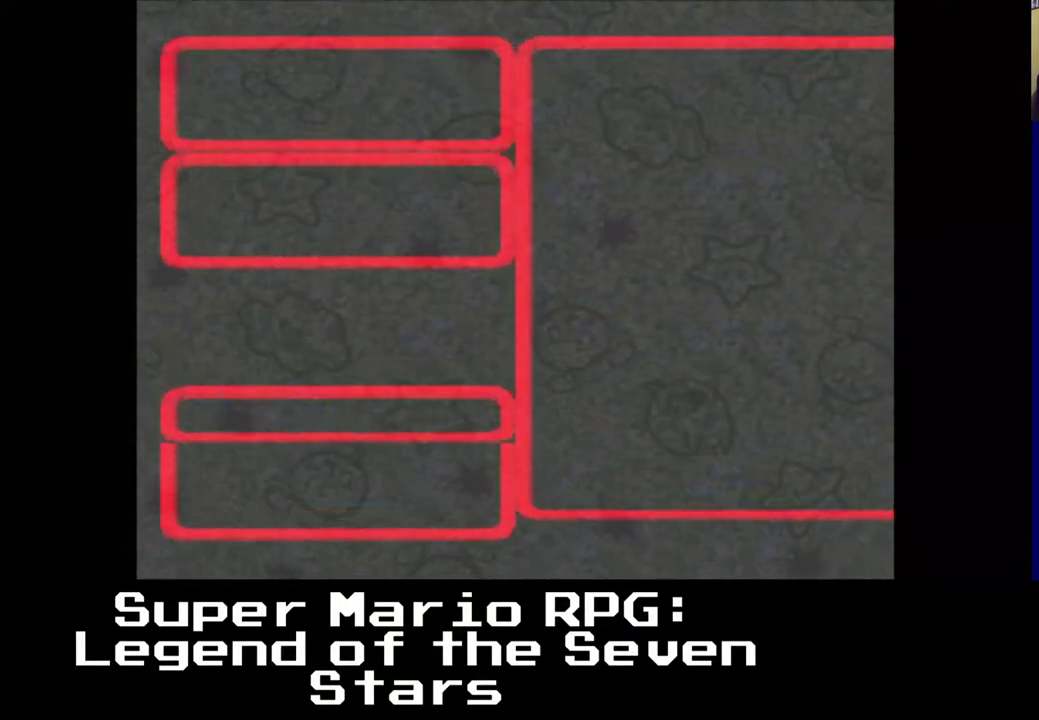
{"buttons": [], "left_stick": "center", "events": []}
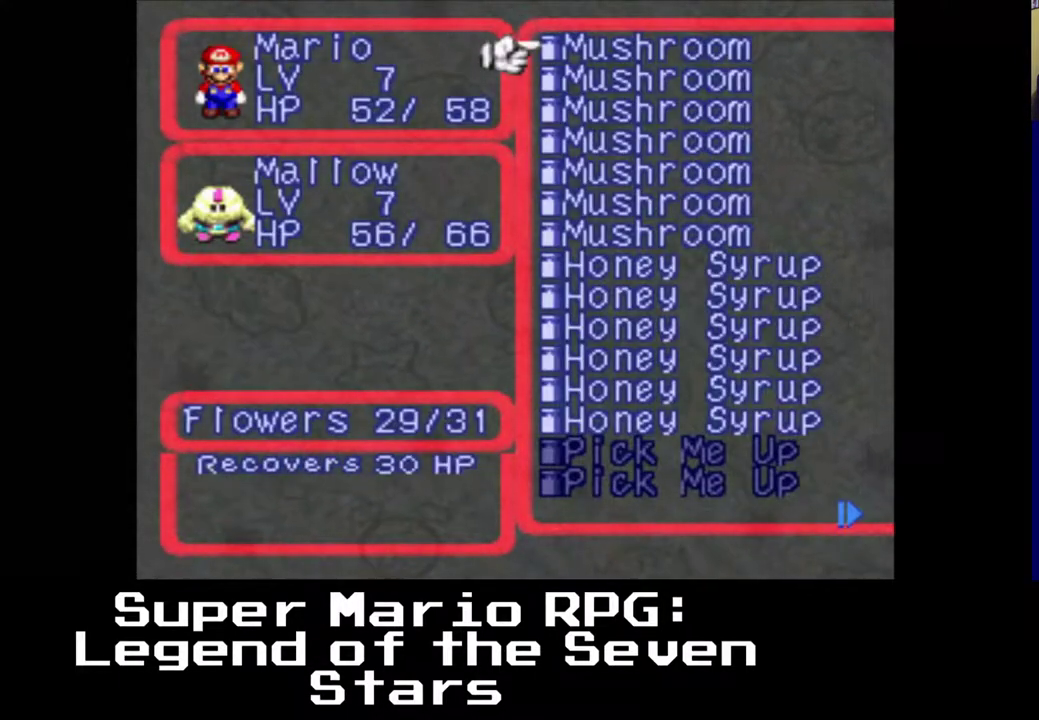
{"buttons": ["B"], "left_stick": "center", "events": [[400, "B", "down"]]}
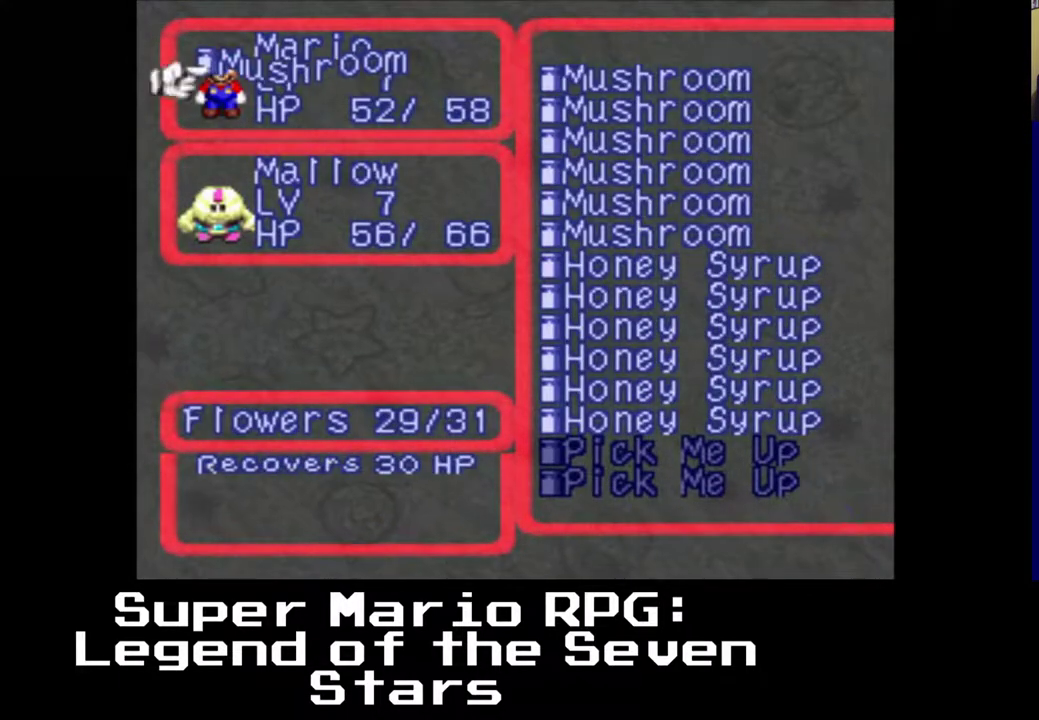
{"buttons": [], "left_stick": "center", "events": [[50, "B", "up"]]}
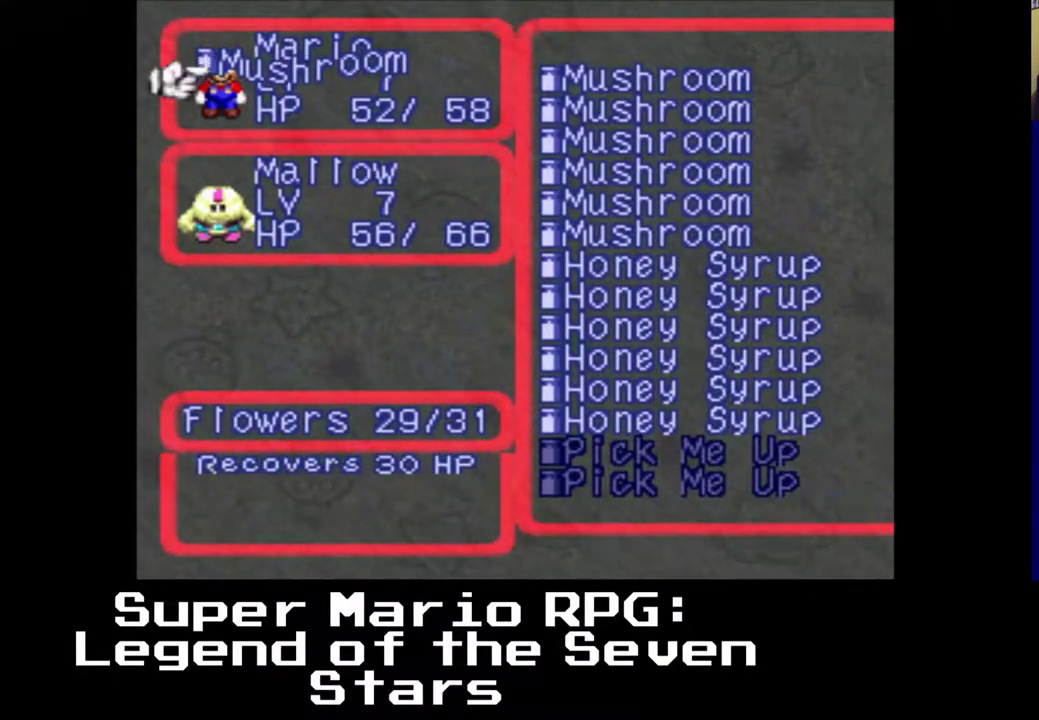
{"buttons": [], "left_stick": "center", "events": [[150, "DPAD_DOWN", "down"], [283, "DPAD_DOWN", "up"]]}
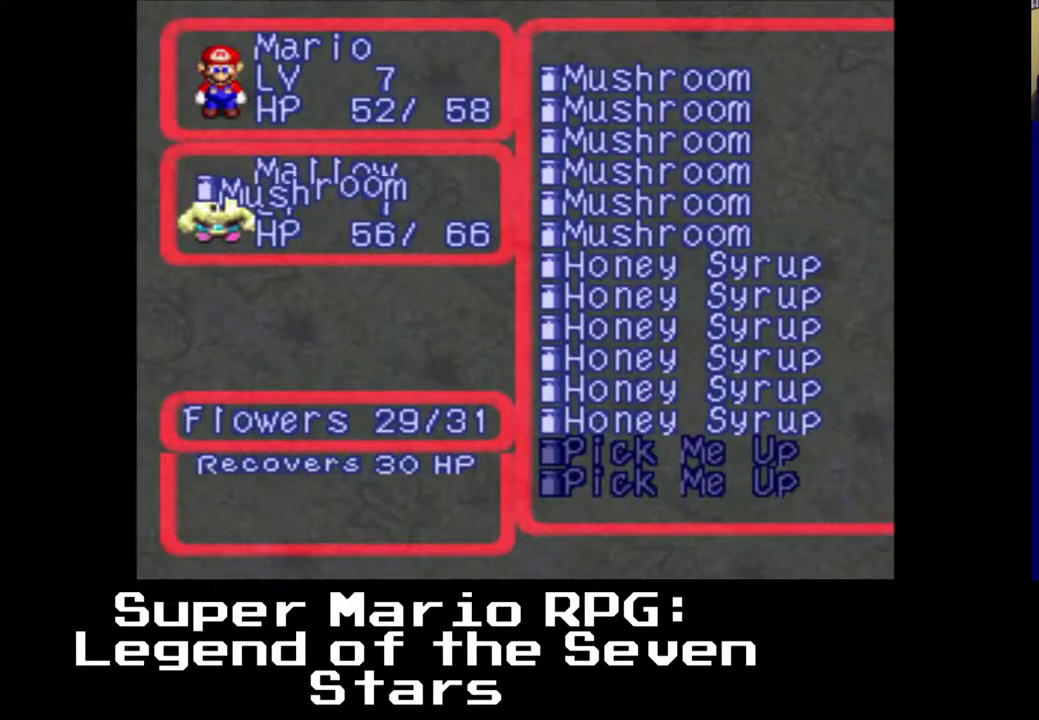
{"buttons": ["DPAD_UP"], "left_stick": "center", "events": [[500, "DPAD_UP", "down"]]}
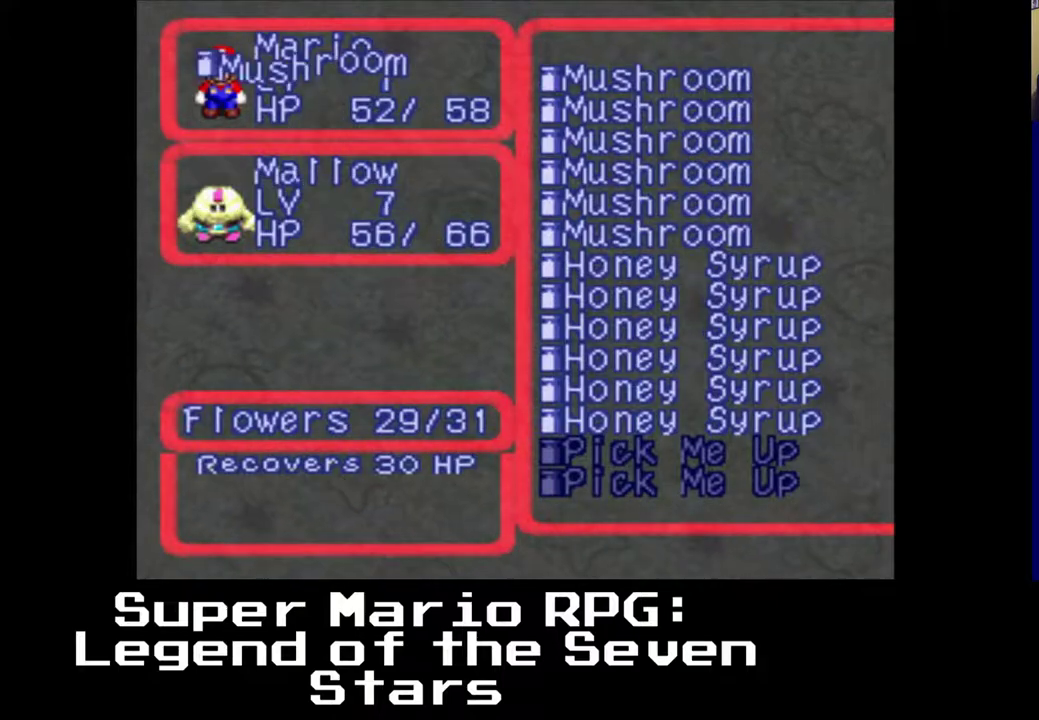
{"buttons": [], "left_stick": "center", "events": [[167, "DPAD_UP", "up"]]}
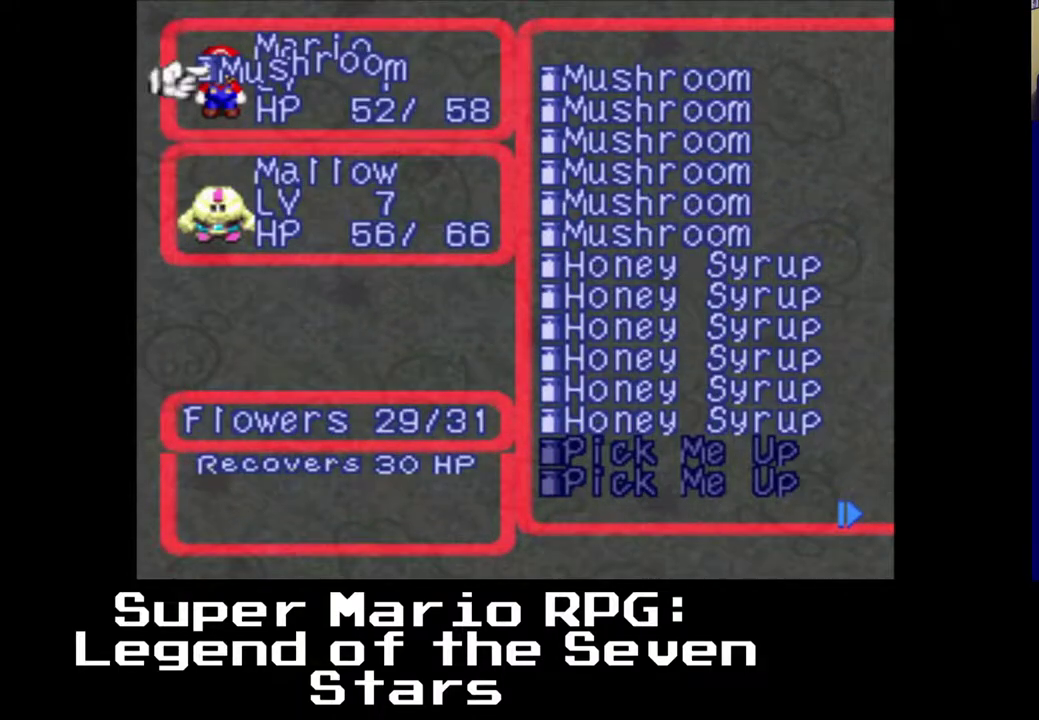
{"buttons": [], "left_stick": "center", "events": [[217, "DPAD_DOWN", "down"], [350, "DPAD_DOWN", "up"]]}
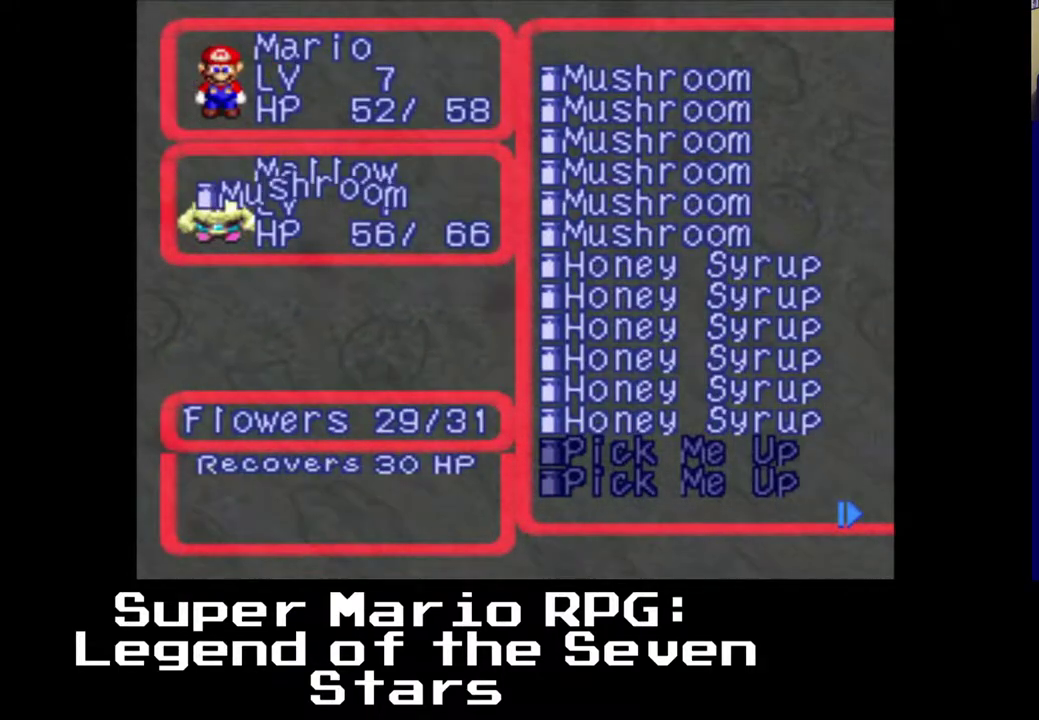
{"buttons": [], "left_stick": "center", "events": [[117, "B", "down"], [333, "B", "up"]]}
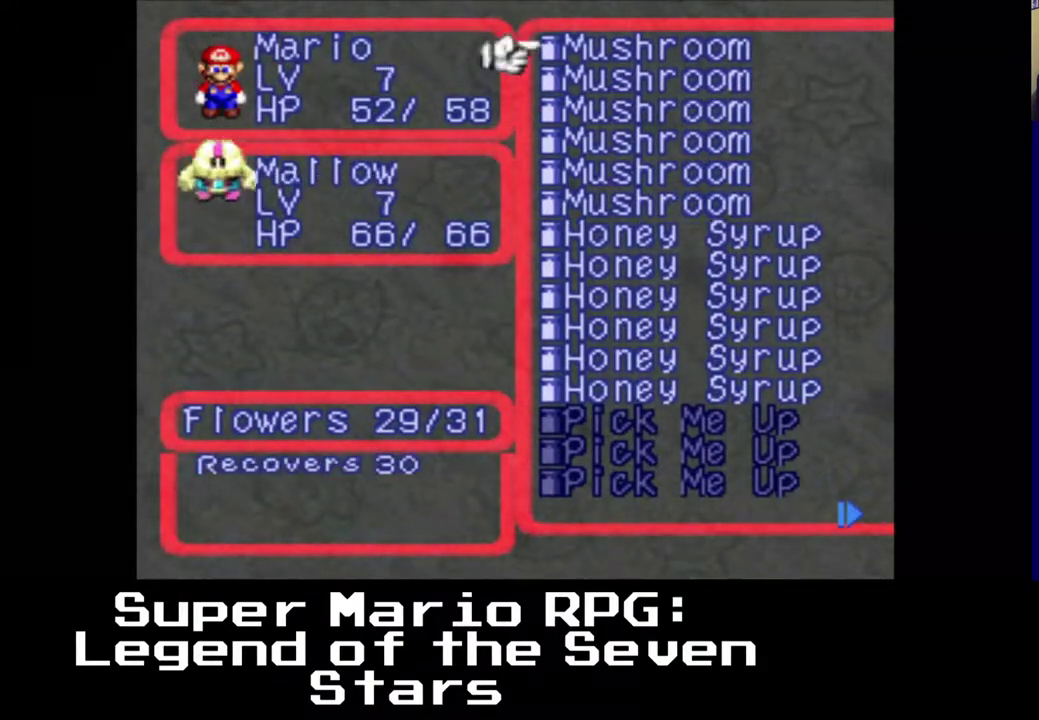
{"buttons": [], "left_stick": "center", "events": [[150, "A", "down"], [300, "A", "up"]]}
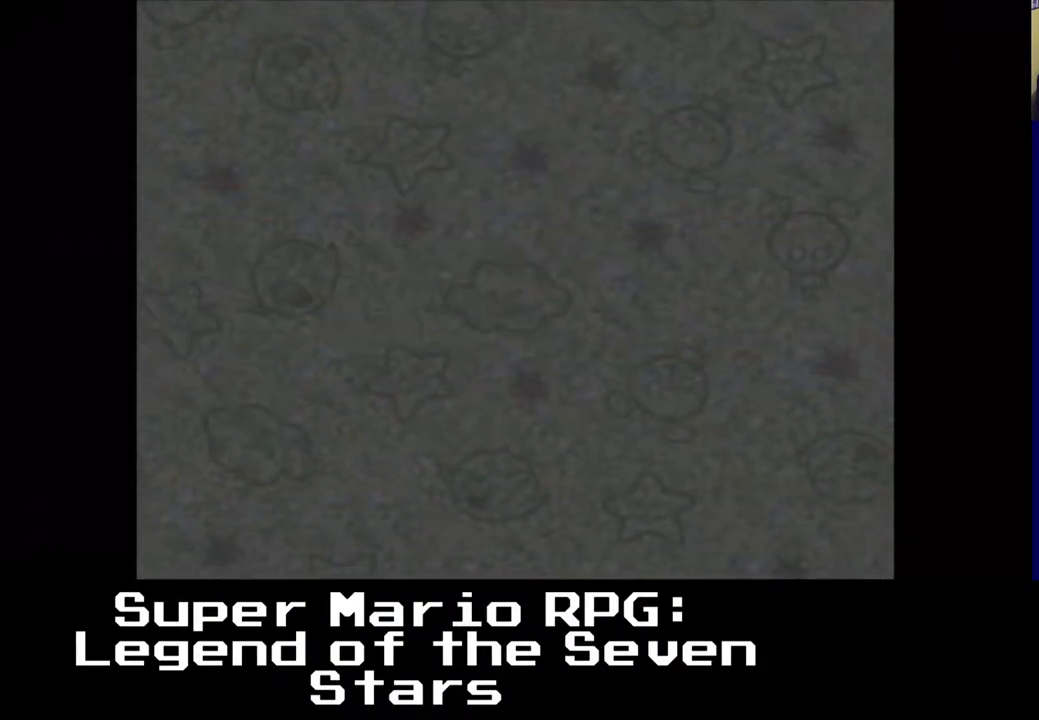
{"buttons": ["A"], "left_stick": "center", "events": [[117, "A", "down"], [267, "A", "up"], [467, "A", "down"]]}
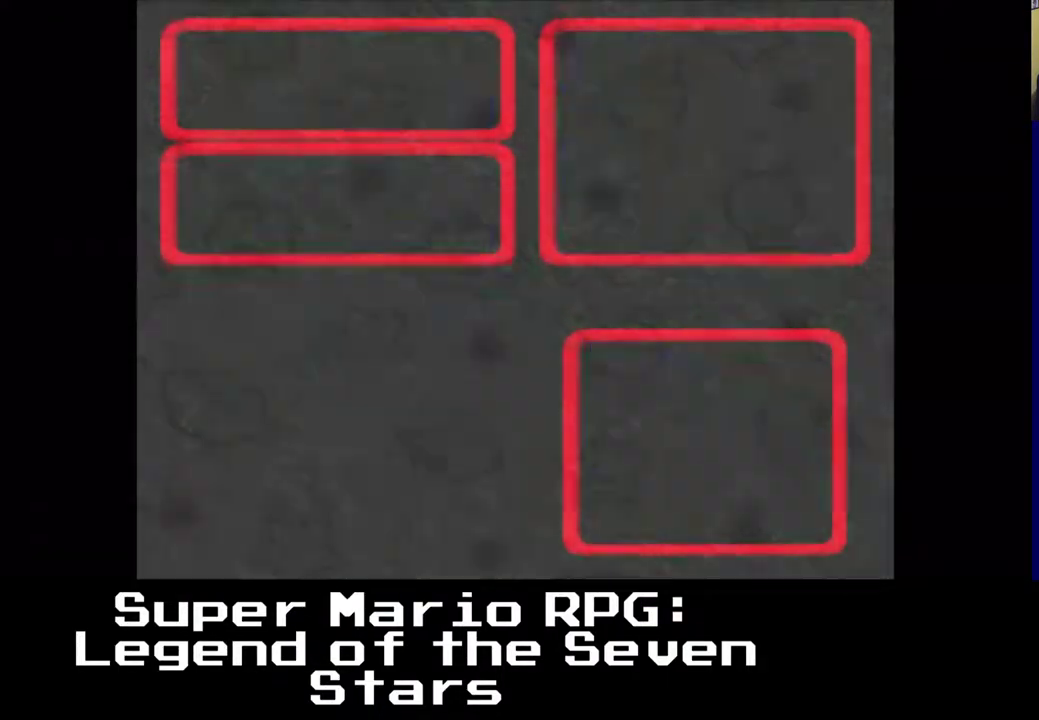
{"buttons": ["A"], "left_stick": "center", "events": [[100, "A", "up"], [333, "A", "down"]]}
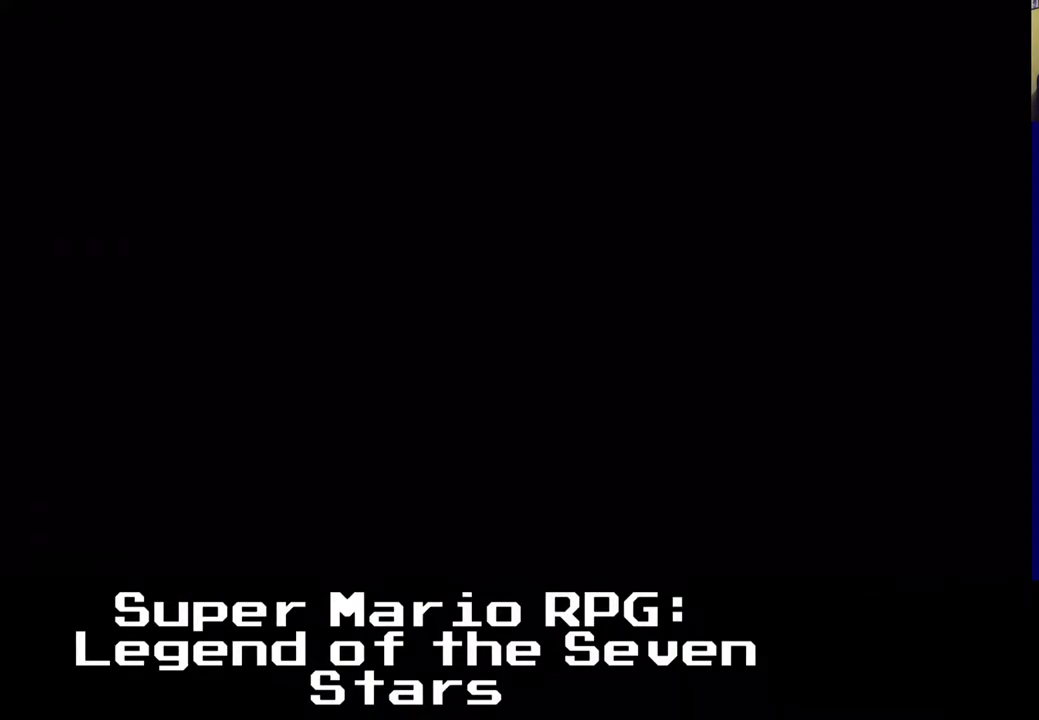
{"buttons": ["A", "DPAD_RIGHT"], "left_stick": "center", "events": [[100, "A", "up"], [300, "DPAD_RIGHT", "down"], [433, "A", "down"]]}
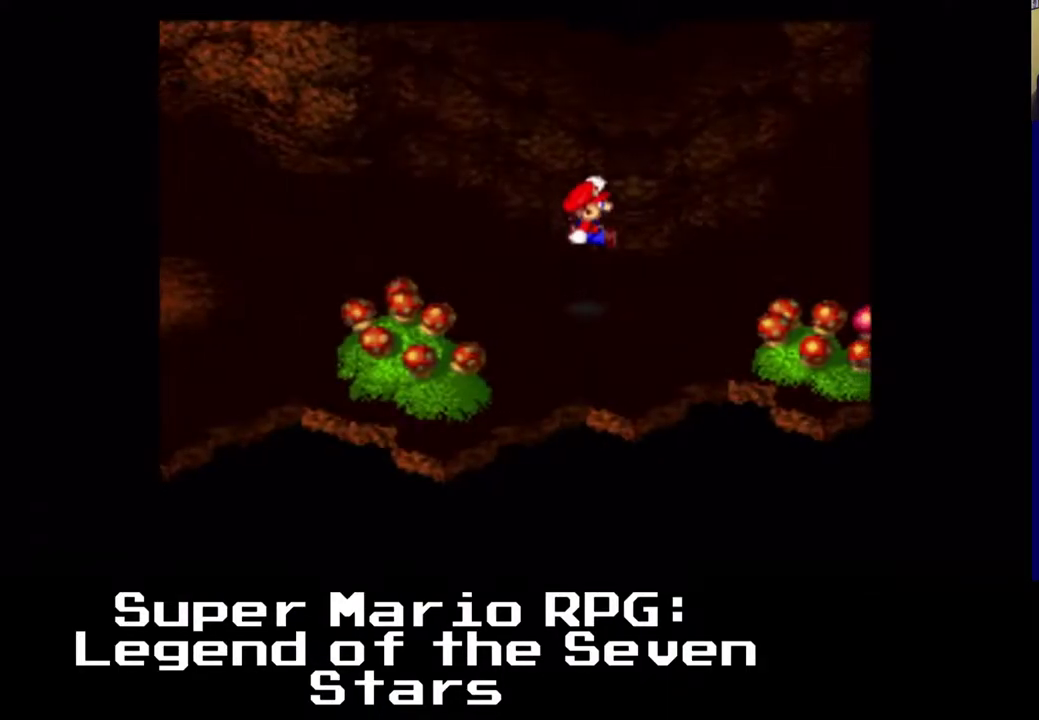
{"buttons": ["X", "DPAD_RIGHT"], "left_stick": "center", "events": [[217, "A", "up"], [300, "X", "down"]]}
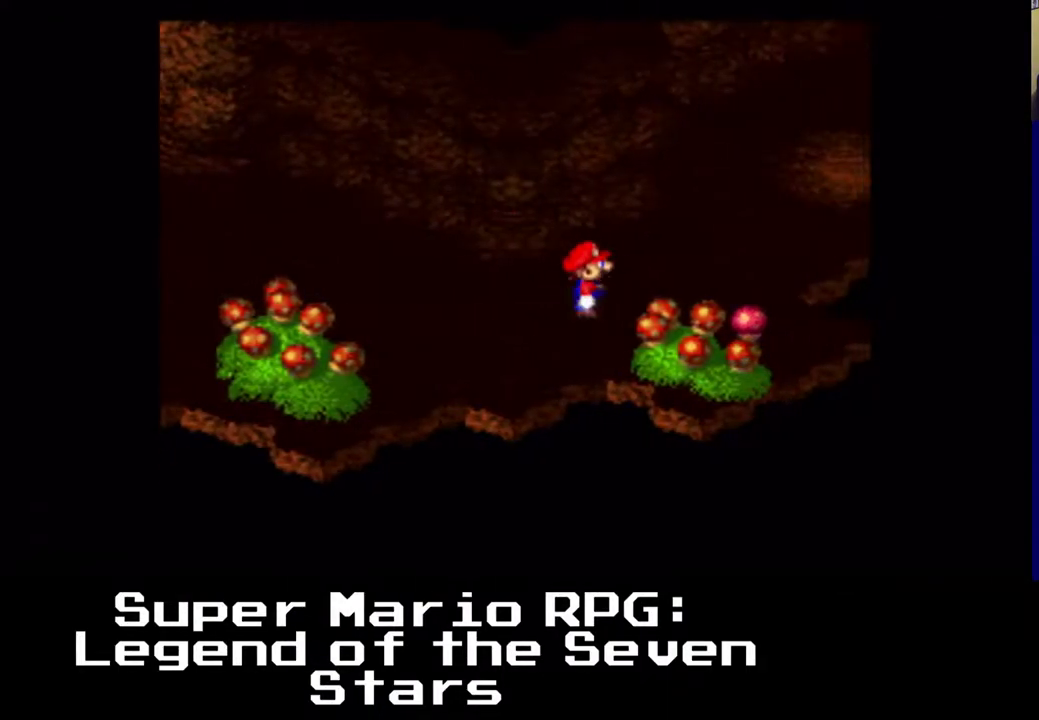
{"buttons": ["X", "DPAD_UP", "DPAD_RIGHT"], "left_stick": "center", "events": [[100, "DPAD_UP", "down"]]}
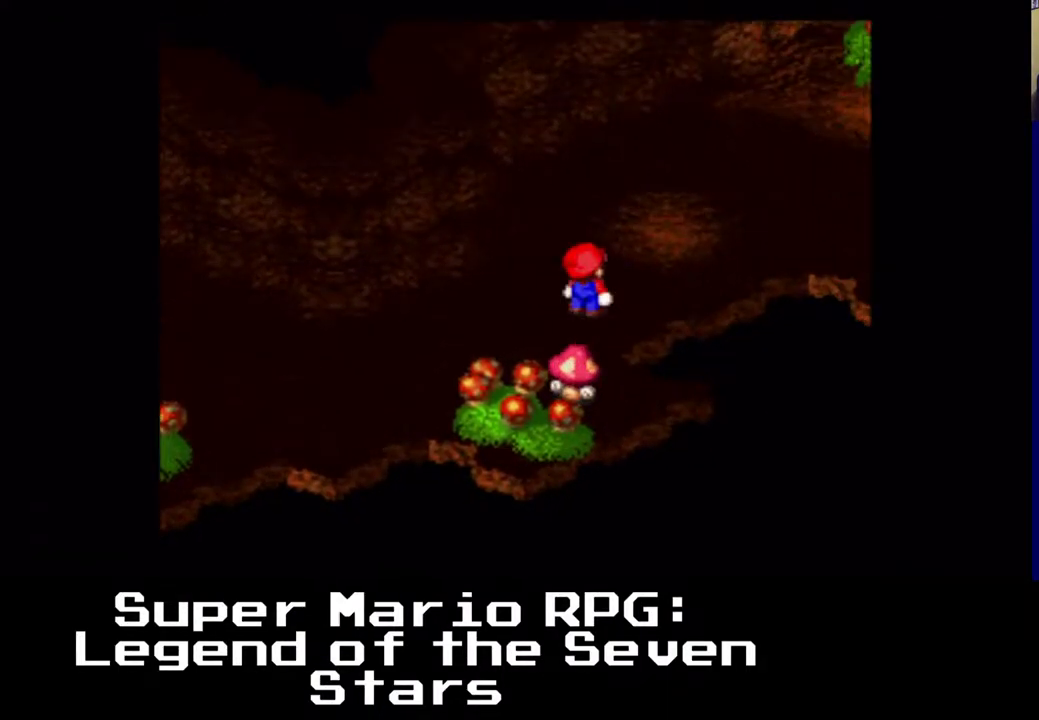
{"buttons": ["X", "DPAD_UP", "DPAD_RIGHT"], "left_stick": "center", "events": []}
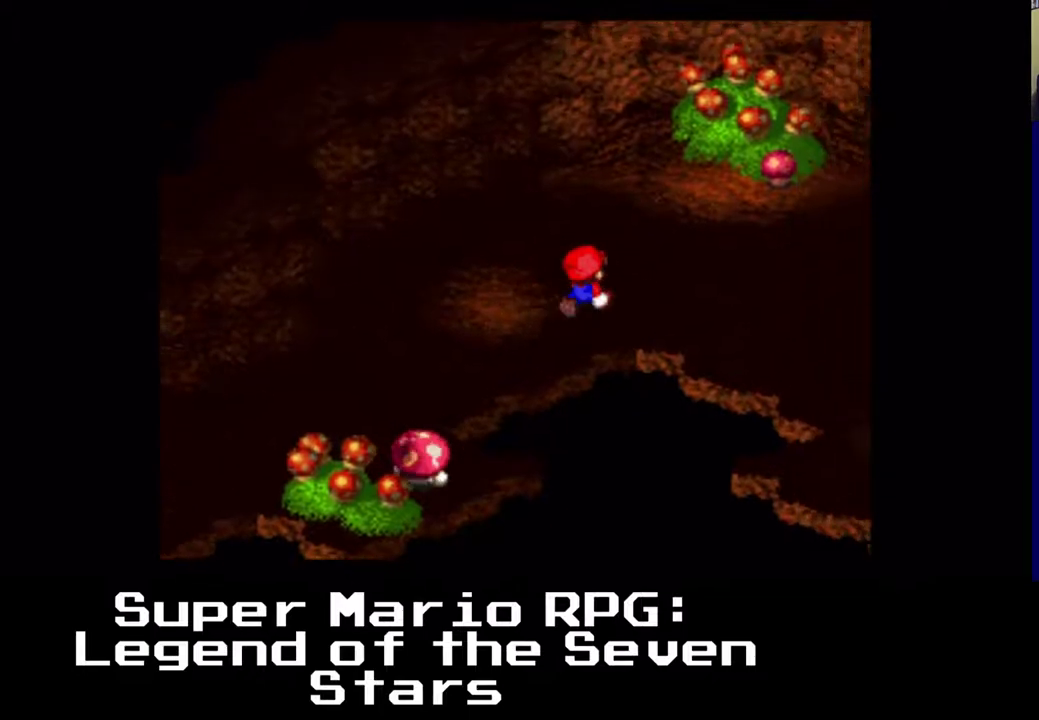
{"buttons": ["X", "DPAD_UP", "DPAD_RIGHT"], "left_stick": "center", "events": []}
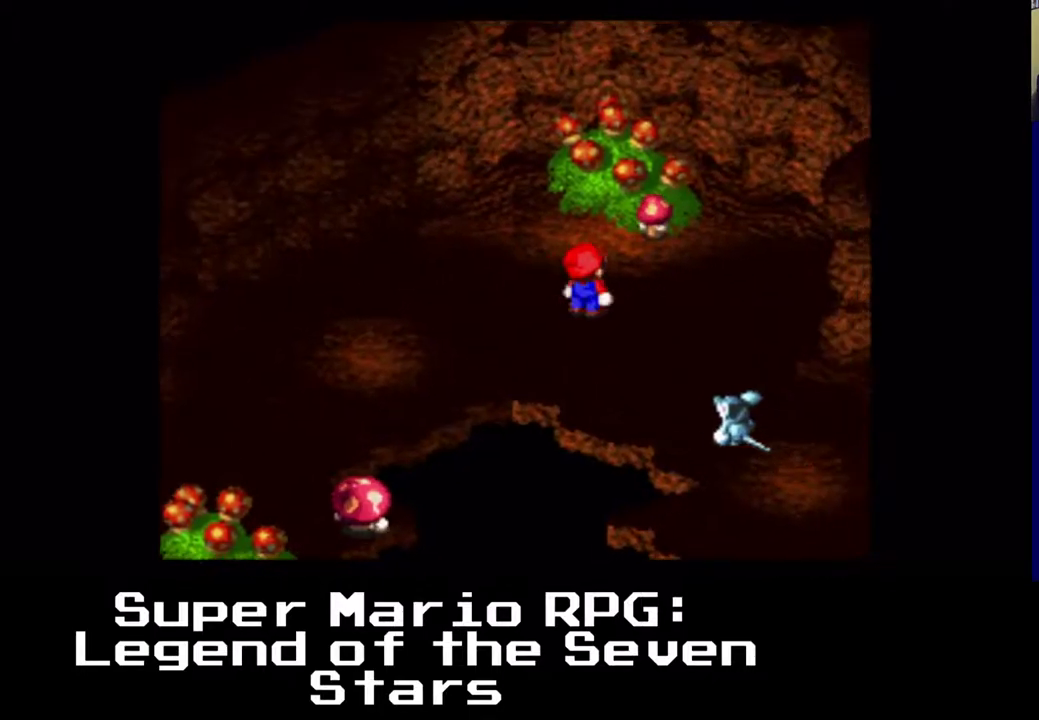
{"buttons": ["A", "X", "DPAD_UP", "DPAD_LEFT"], "left_stick": "center", "events": [[67, "DPAD_RIGHT", "up"], [267, "B", "down"], [333, "DPAD_LEFT", "down"], [333, "Y", "down"], [383, "Y", "up"], [400, "A", "down"], [483, "B", "up"]]}
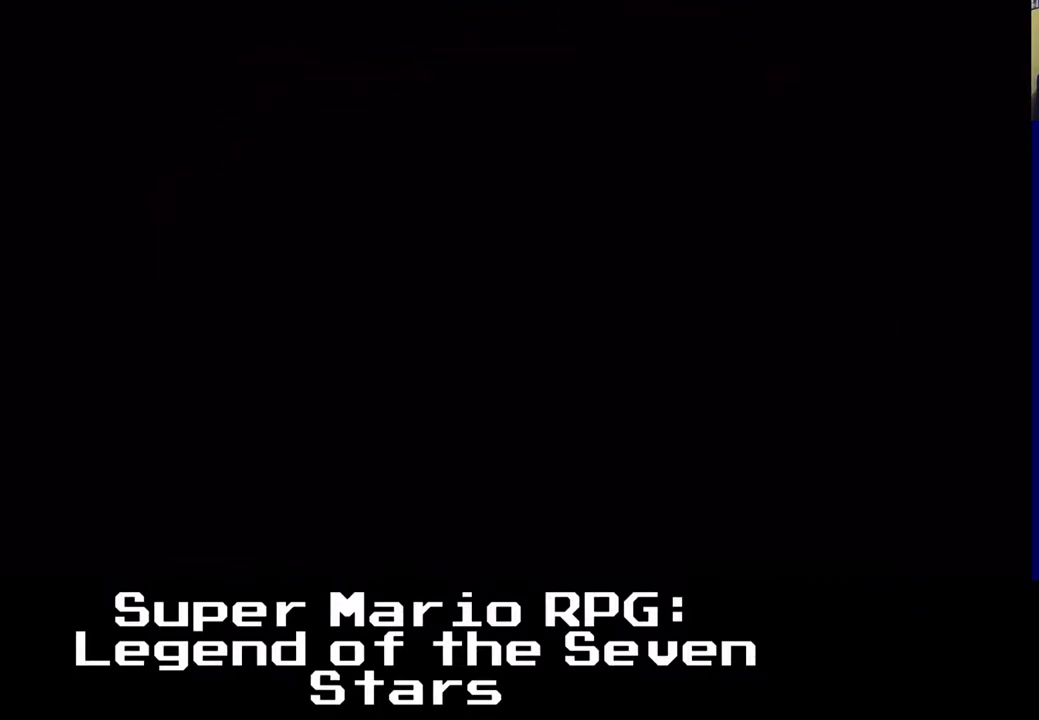
{"buttons": [], "left_stick": "center"}
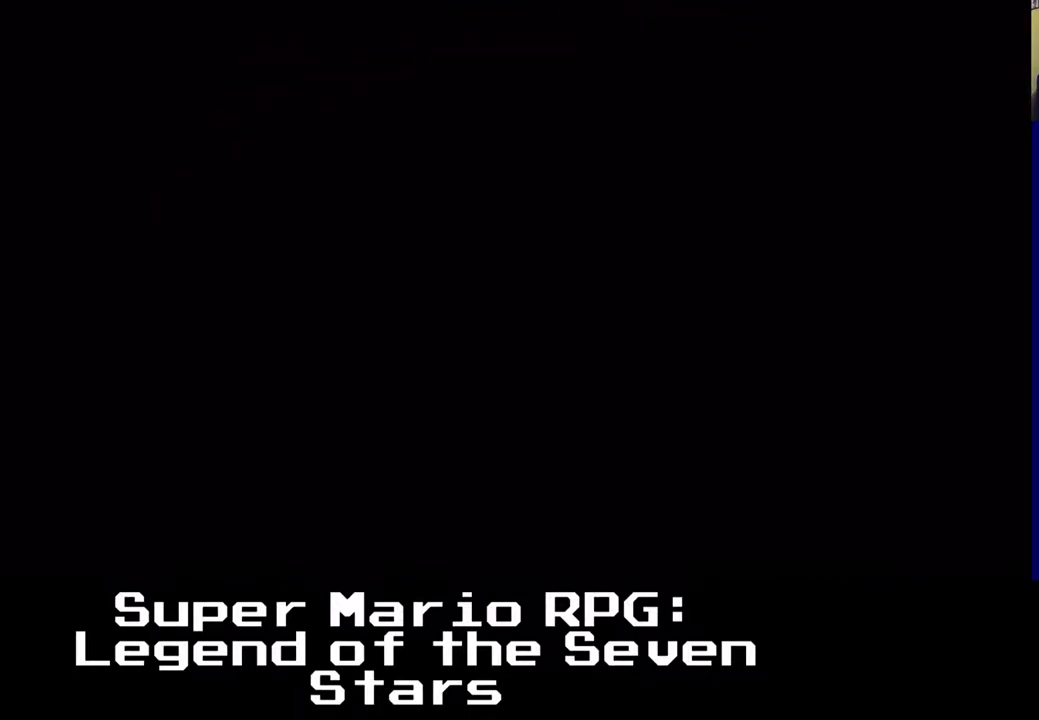
{"buttons": [], "left_stick": "center", "events": []}
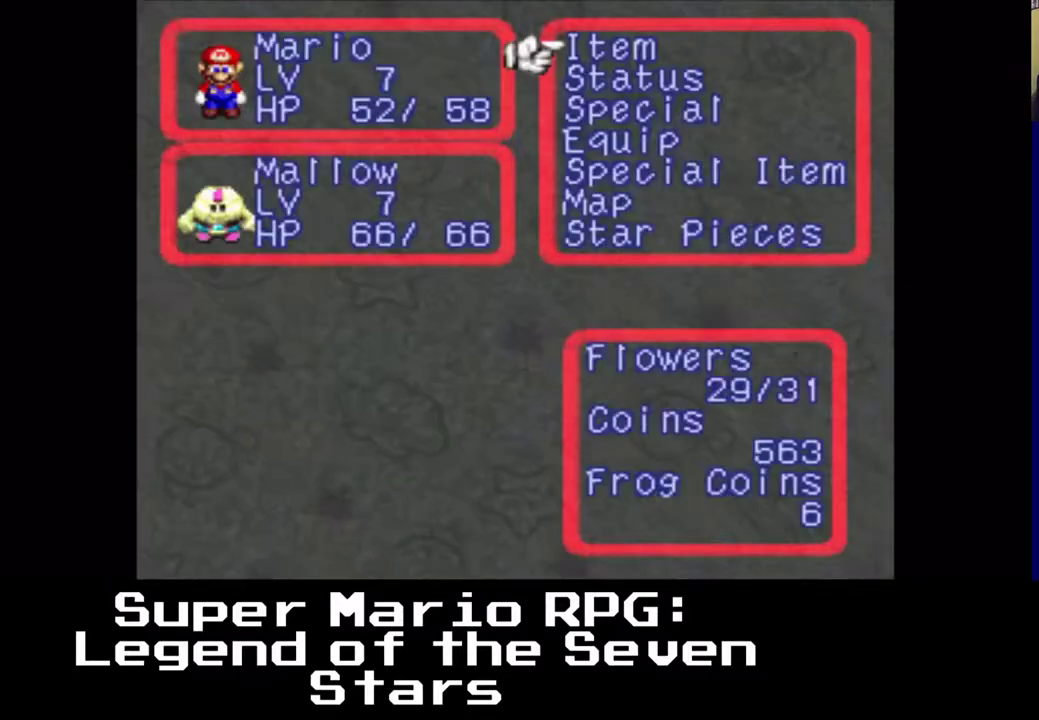
{"buttons": ["X"], "left_stick": "center", "events": [[150, "A", "down"], [300, "A", "up"], [483, "X", "down"]]}